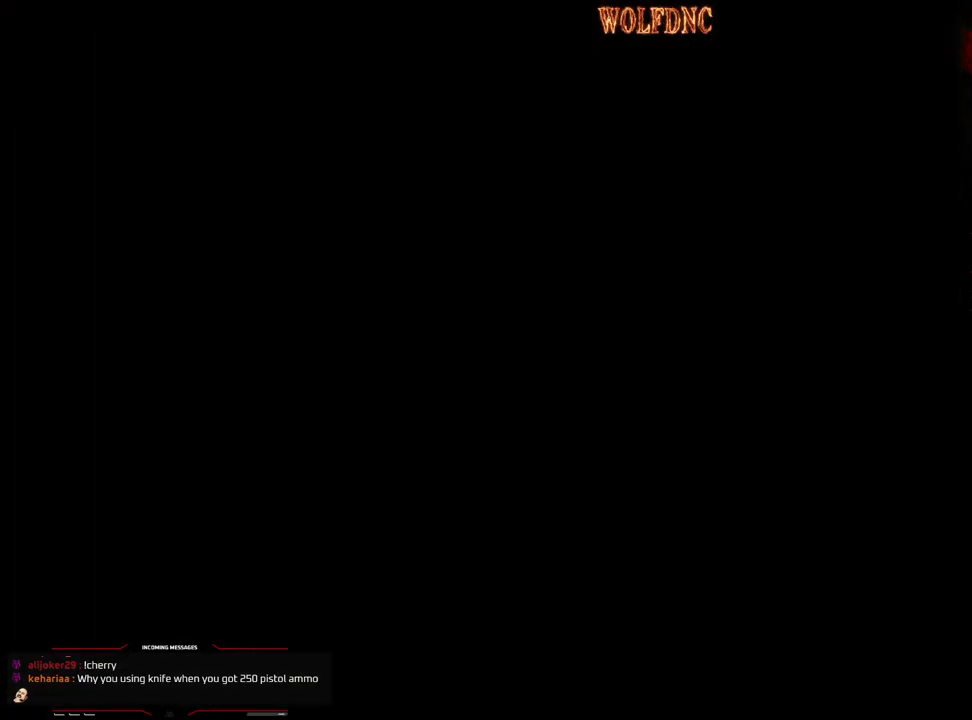
Gameplay with a controller (PlayStation layout); each line is a JSON object with the inputs held at the frame after it (dt_ms = milliseconds from this image to that frame). "events" lists button and stick changes between this image and that frame as [ms after this image, input, new state], when the widget could be followed in between. Not read: L3 R3.
{"dt_ms": 500, "buttons": [], "events": [[17, "CIRCLE", "up"], [350, "CIRCLE", "down"], [433, "CIRCLE", "up"]]}
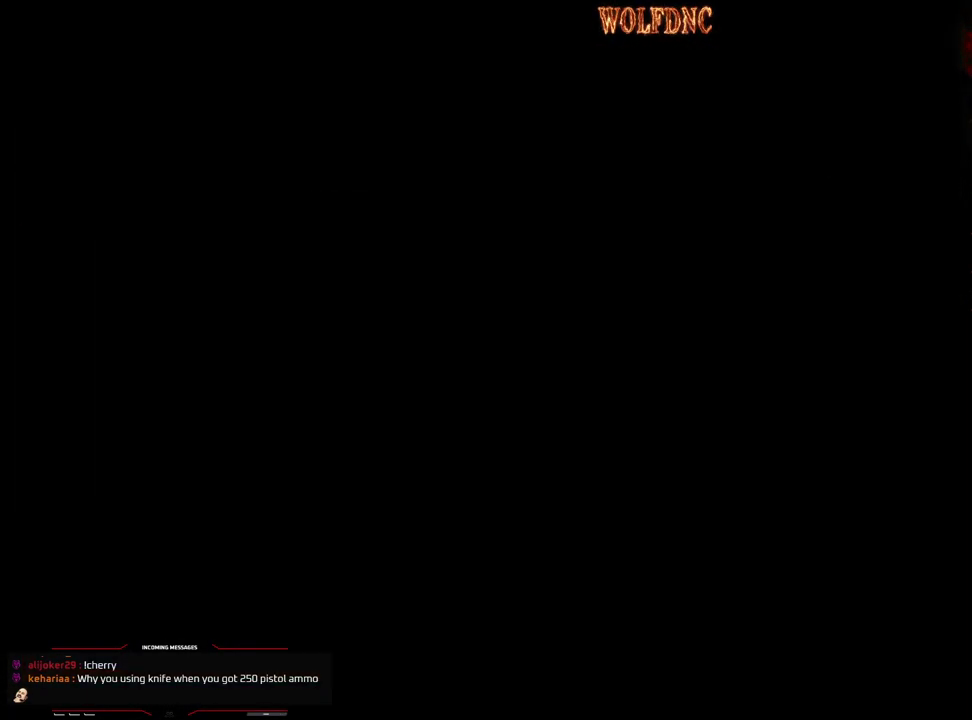
{"dt_ms": 500, "buttons": ["SQUARE", "DPAD_UP", "DPAD_LEFT"], "events": [[33, "DPAD_UP", "down"], [83, "SQUARE", "down"], [267, "SQUARE", "up"], [317, "SQUARE", "down"], [367, "SQUARE", "up"], [417, "DPAD_LEFT", "down"], [500, "SQUARE", "down"]]}
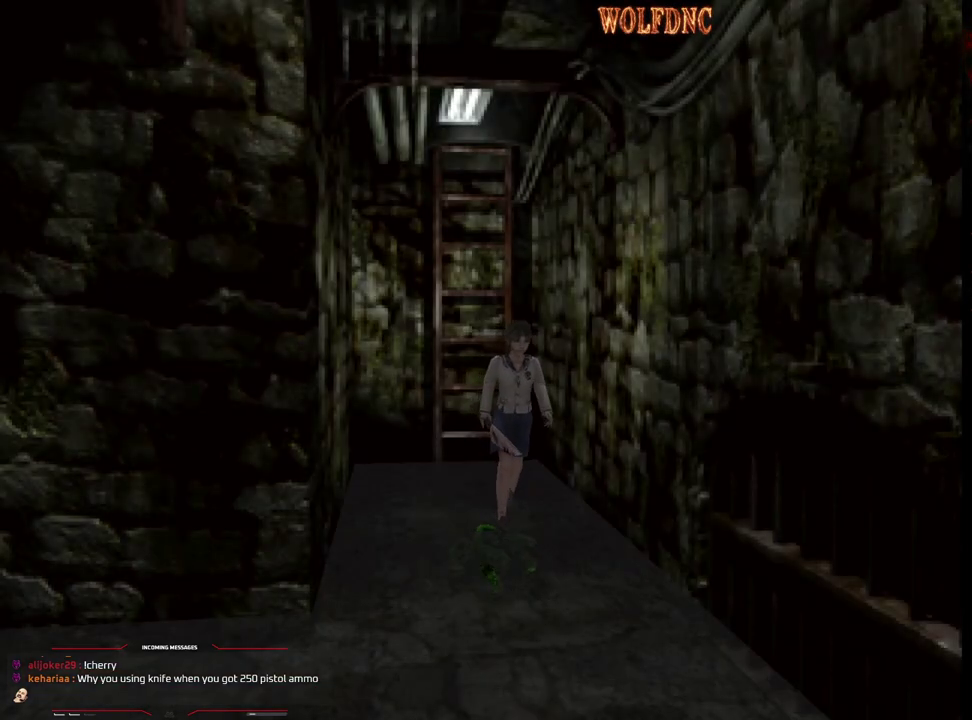
{"dt_ms": 500, "buttons": ["SQUARE", "DPAD_UP", "DPAD_RIGHT"], "events": [[100, "SQUARE", "up"], [150, "SQUARE", "down"], [467, "DPAD_LEFT", "up"], [467, "DPAD_RIGHT", "down"]]}
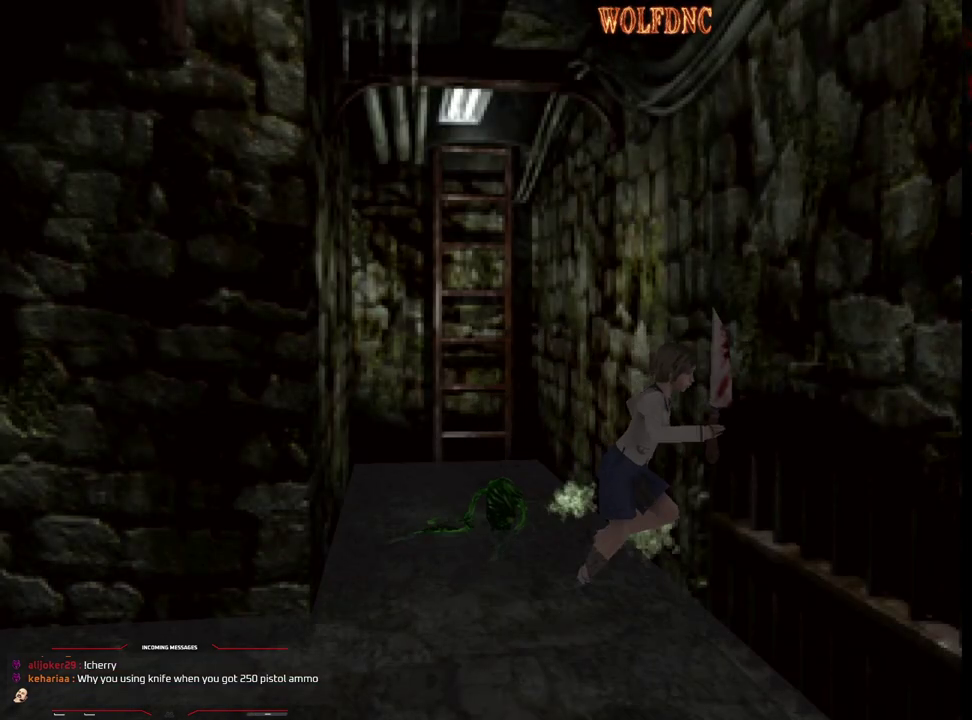
{"dt_ms": 500, "buttons": ["SQUARE", "DPAD_UP", "DPAD_RIGHT"], "events": []}
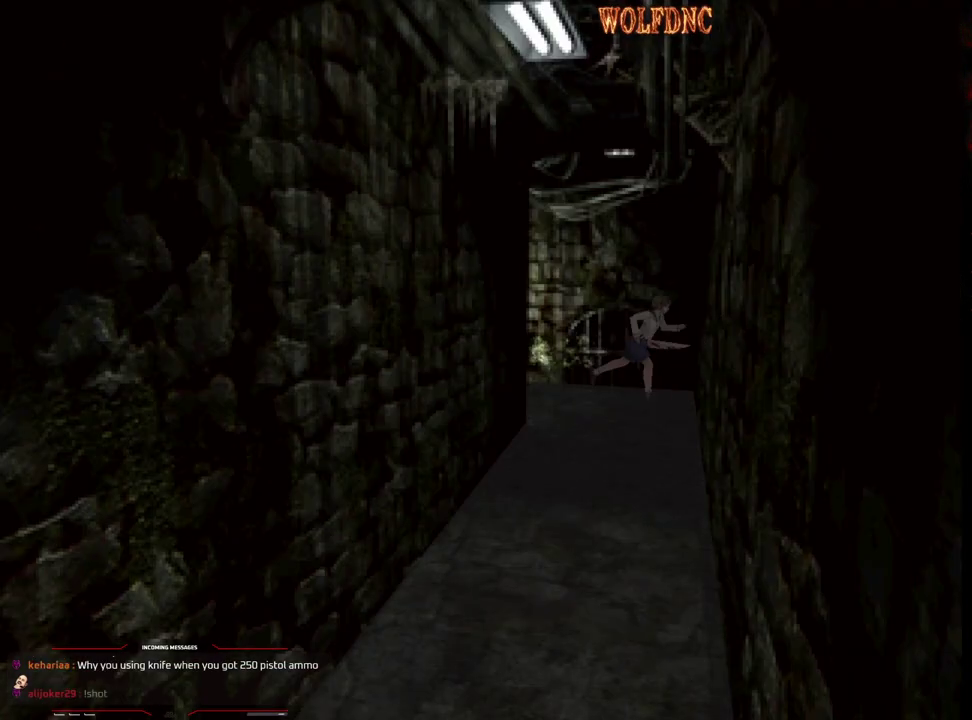
{"dt_ms": 500, "buttons": ["DPAD_RIGHT"], "events": [[317, "DPAD_UP", "up"], [367, "SQUARE", "up"]]}
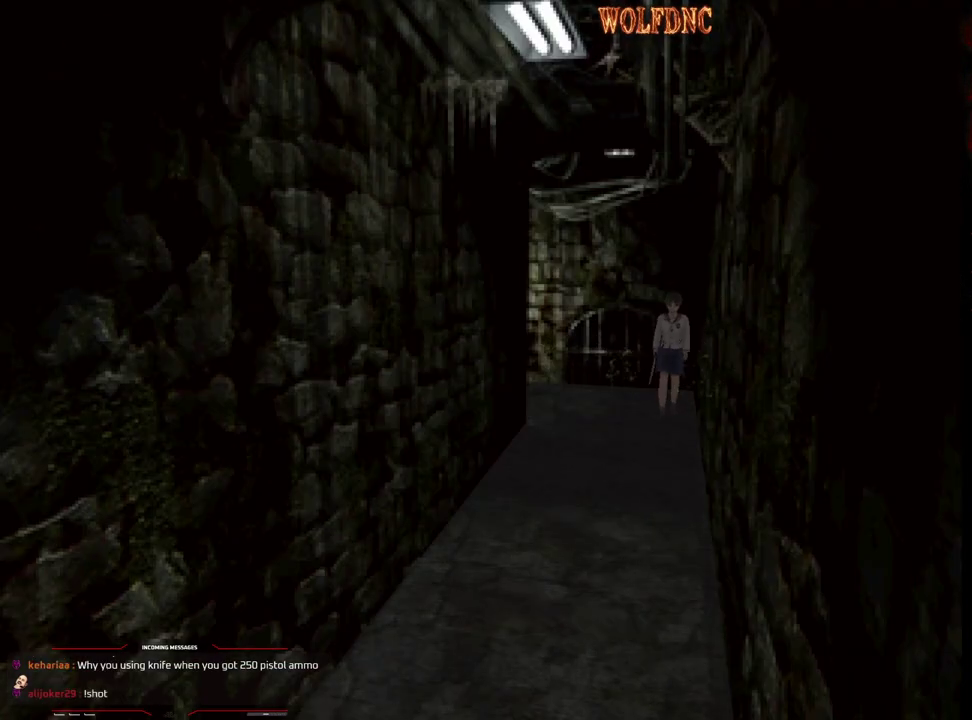
{"dt_ms": 500, "buttons": ["SQUARE", "DPAD_UP", "DPAD_RIGHT"], "events": [[183, "SQUARE", "down"], [233, "DPAD_UP", "down"]]}
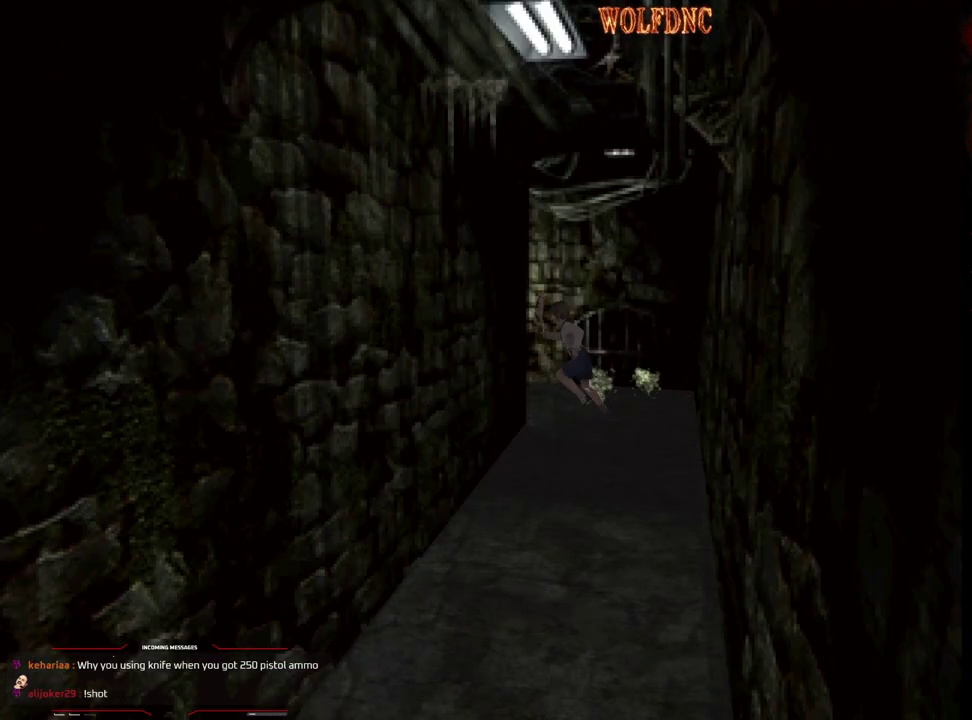
{"dt_ms": 500, "buttons": ["SQUARE", "DPAD_UP"], "events": [[17, "DPAD_RIGHT", "up"], [167, "DPAD_RIGHT", "down"], [433, "DPAD_RIGHT", "up"]]}
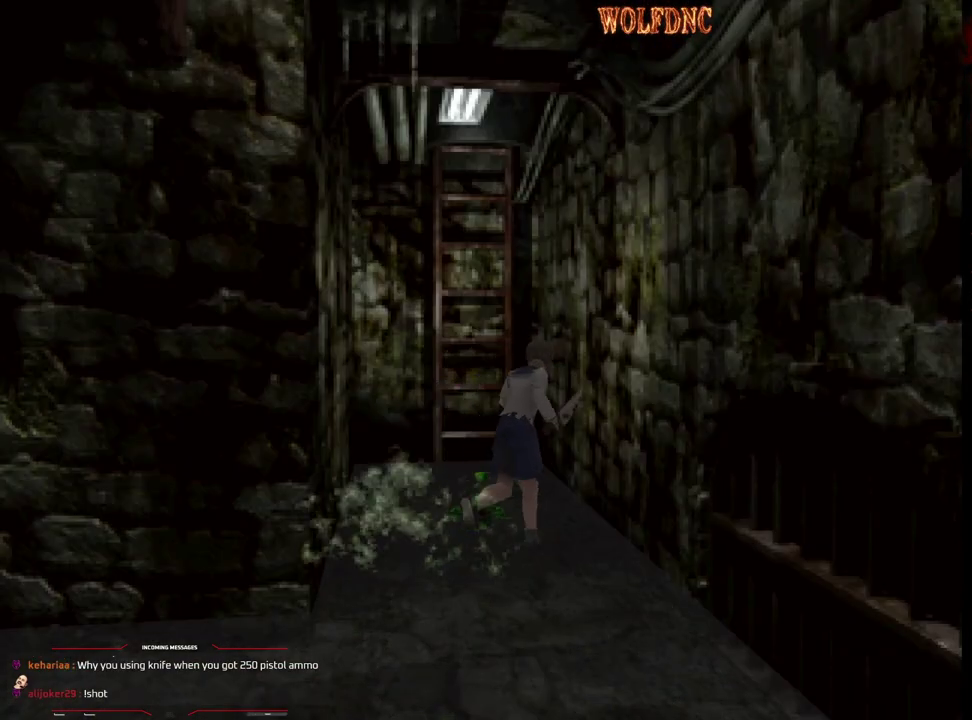
{"dt_ms": 500, "buttons": ["SQUARE", "DPAD_UP", "DPAD_LEFT"], "events": [[83, "DPAD_LEFT", "down"]]}
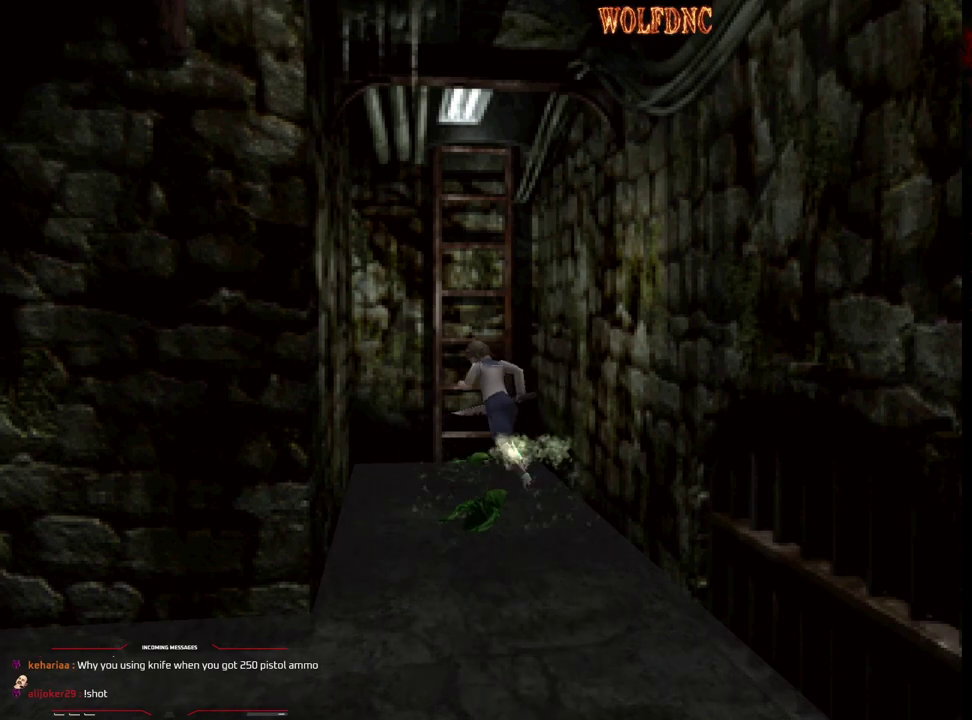
{"dt_ms": 500, "buttons": ["SQUARE", "DPAD_UP", "DPAD_RIGHT"], "events": [[233, "DPAD_LEFT", "up"], [233, "DPAD_RIGHT", "down"]]}
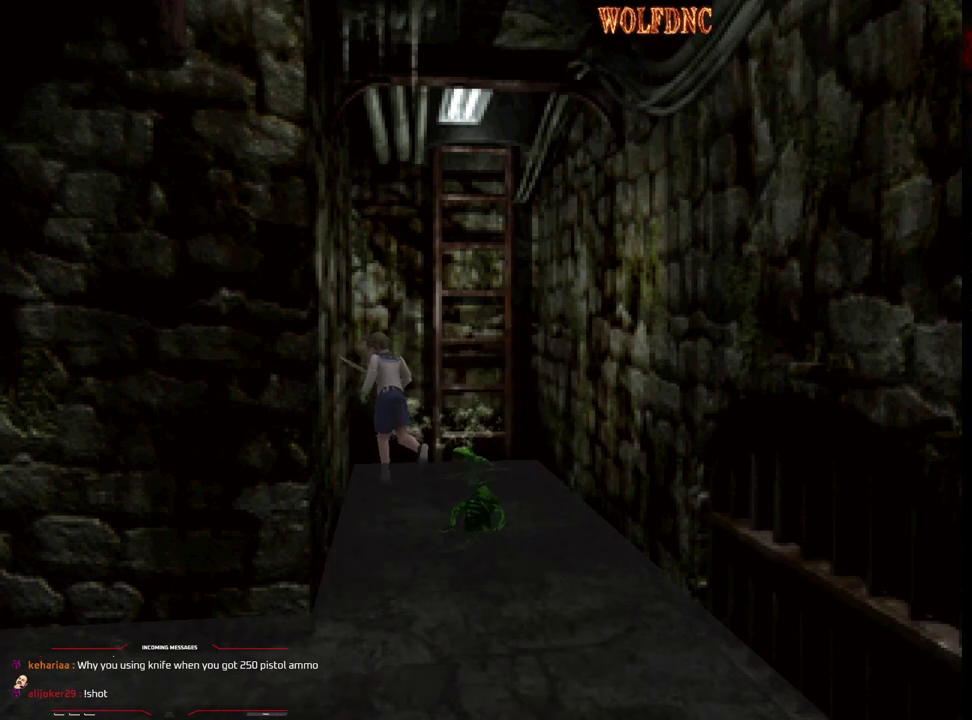
{"dt_ms": 500, "buttons": ["SQUARE", "DPAD_UP", "DPAD_RIGHT"], "events": []}
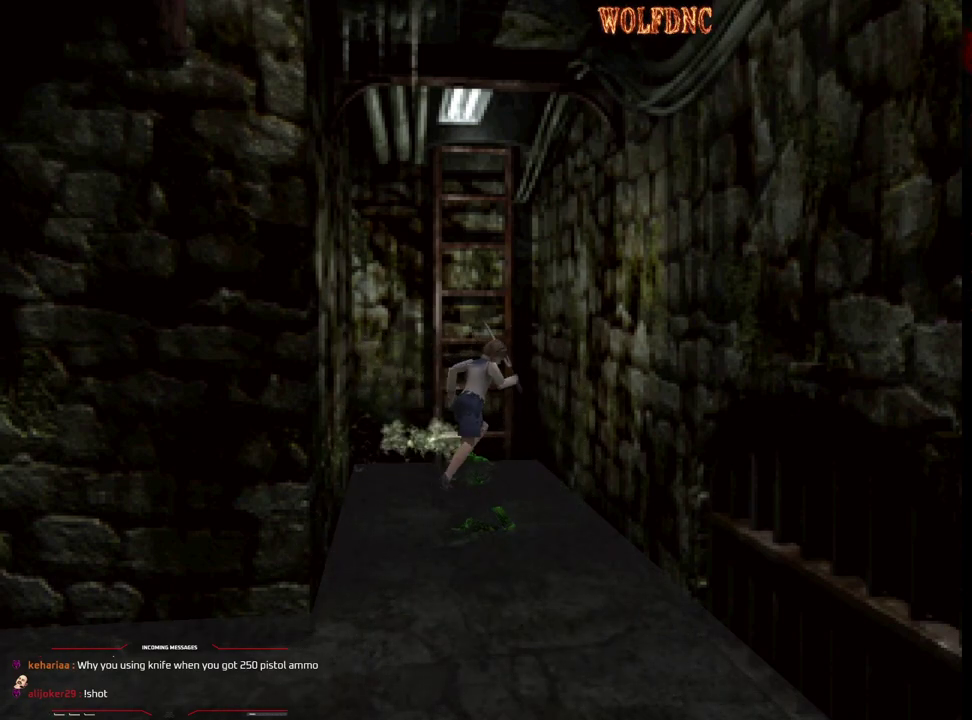
{"dt_ms": 500, "buttons": ["SQUARE", "DPAD_UP", "DPAD_LEFT"], "events": [[267, "DPAD_LEFT", "down"], [267, "DPAD_RIGHT", "up"]]}
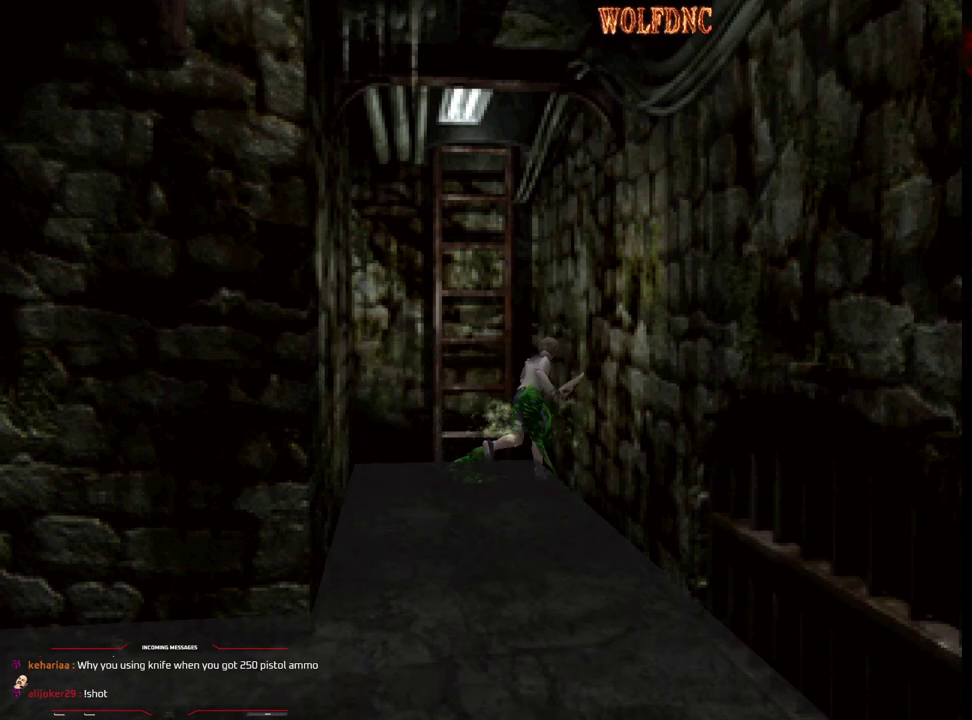
{"dt_ms": 500, "buttons": ["DPAD_UP"], "events": [[50, "DPAD_LEFT", "up"], [100, "SQUARE", "up"], [150, "DPAD_LEFT", "down"], [233, "DPAD_LEFT", "up"], [233, "SQUARE", "down"], [283, "SQUARE", "up"], [333, "SQUARE", "down"], [383, "SQUARE", "up"]]}
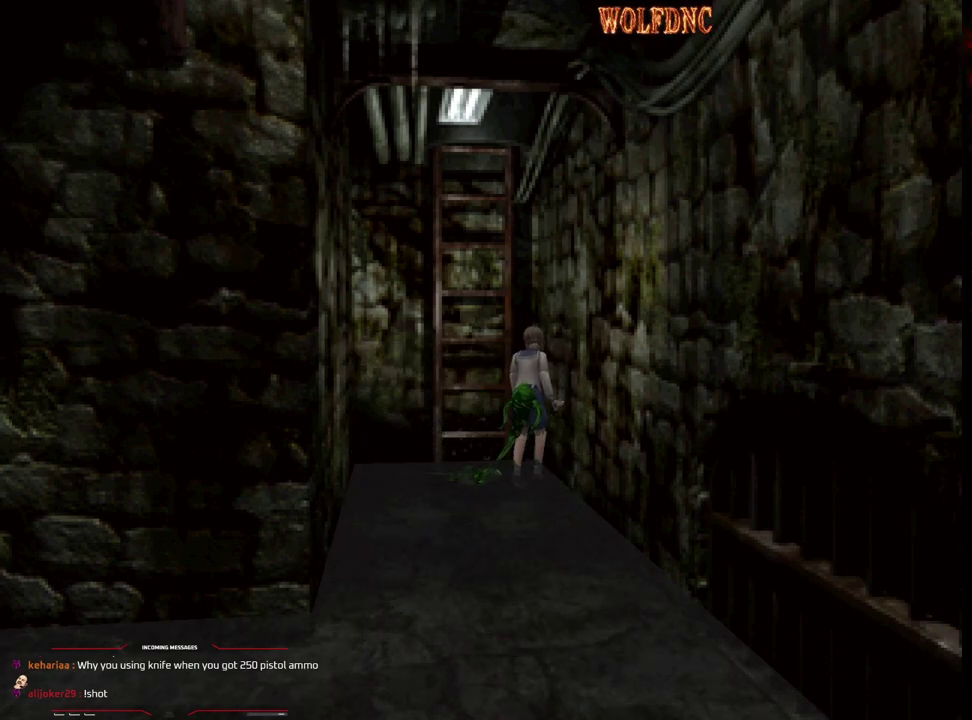
{"dt_ms": 500, "buttons": ["SQUARE", "DPAD_UP"], "events": [[67, "SQUARE", "down"], [117, "SQUARE", "up"], [250, "SQUARE", "down"], [300, "SQUARE", "up"], [350, "SQUARE", "down"]]}
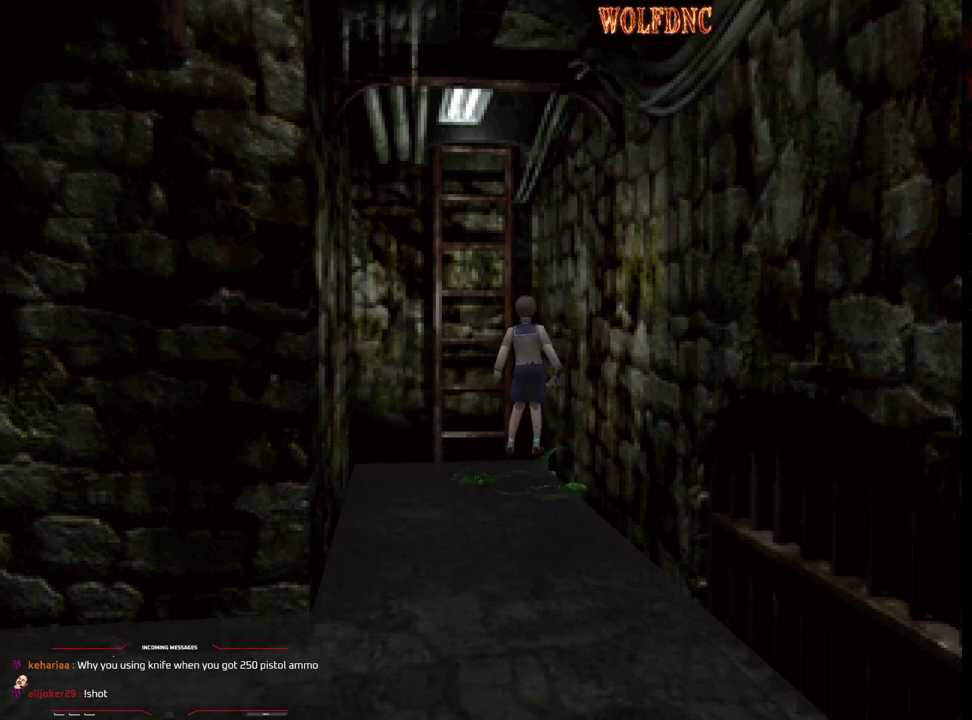
{"dt_ms": 500, "buttons": ["DPAD_DOWN"], "events": [[83, "DPAD_UP", "up"], [133, "SQUARE", "up"], [167, "DPAD_DOWN", "down"]]}
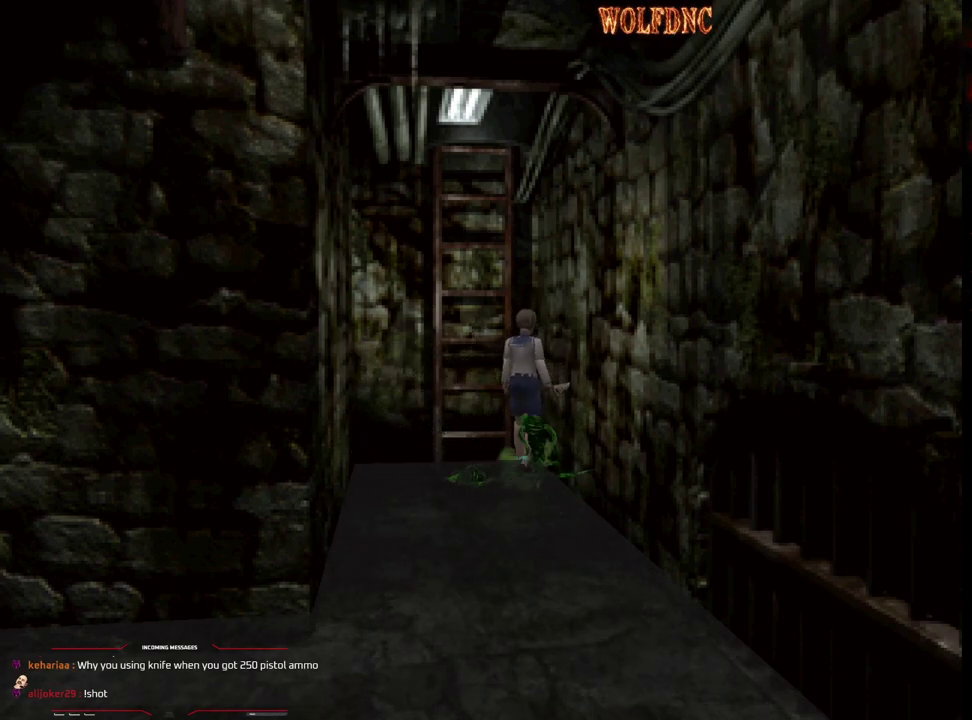
{"dt_ms": 500, "buttons": ["SQUARE", "DPAD_UP"], "events": [[383, "DPAD_DOWN", "up"], [467, "DPAD_UP", "down"], [467, "SQUARE", "down"]]}
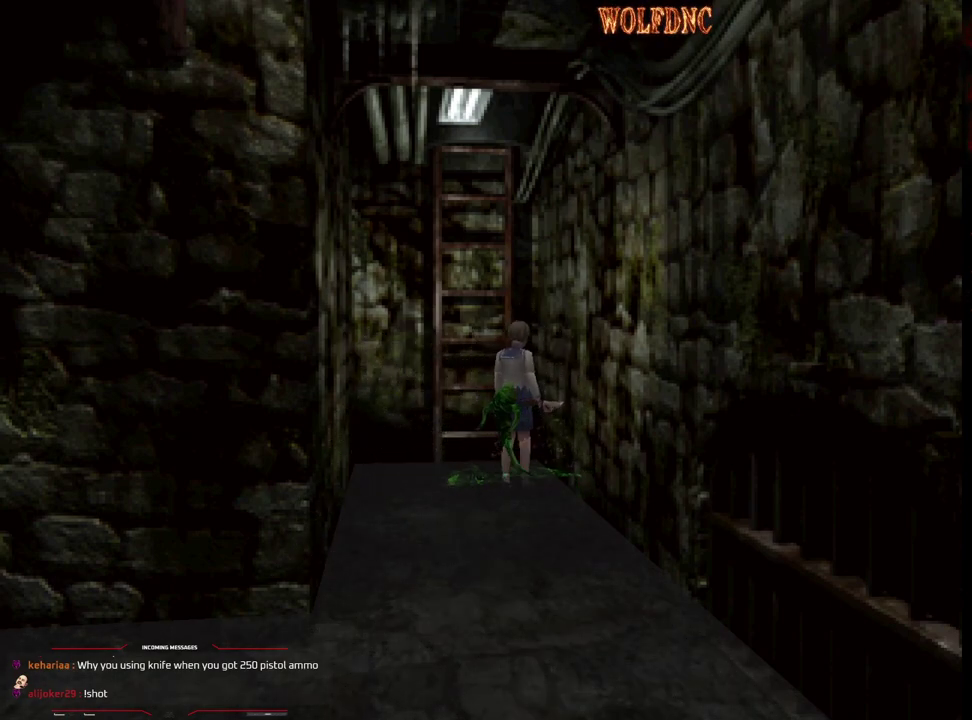
{"dt_ms": 500, "buttons": ["DPAD_UP"], "events": [[117, "SQUARE", "up"], [250, "SQUARE", "down"], [300, "SQUARE", "up"], [350, "SQUARE", "down"], [400, "SQUARE", "up"]]}
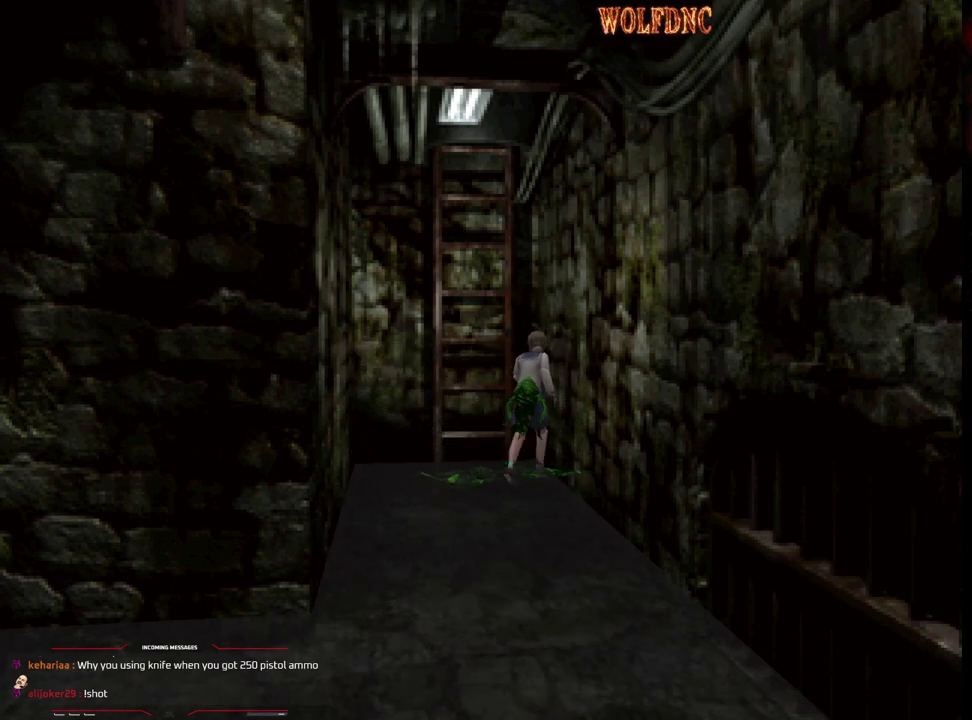
{"dt_ms": 500, "buttons": ["SQUARE", "DPAD_UP"], "events": [[83, "SQUARE", "down"], [133, "SQUARE", "up"], [267, "SQUARE", "down"], [317, "SQUARE", "up"], [367, "SQUARE", "down"]]}
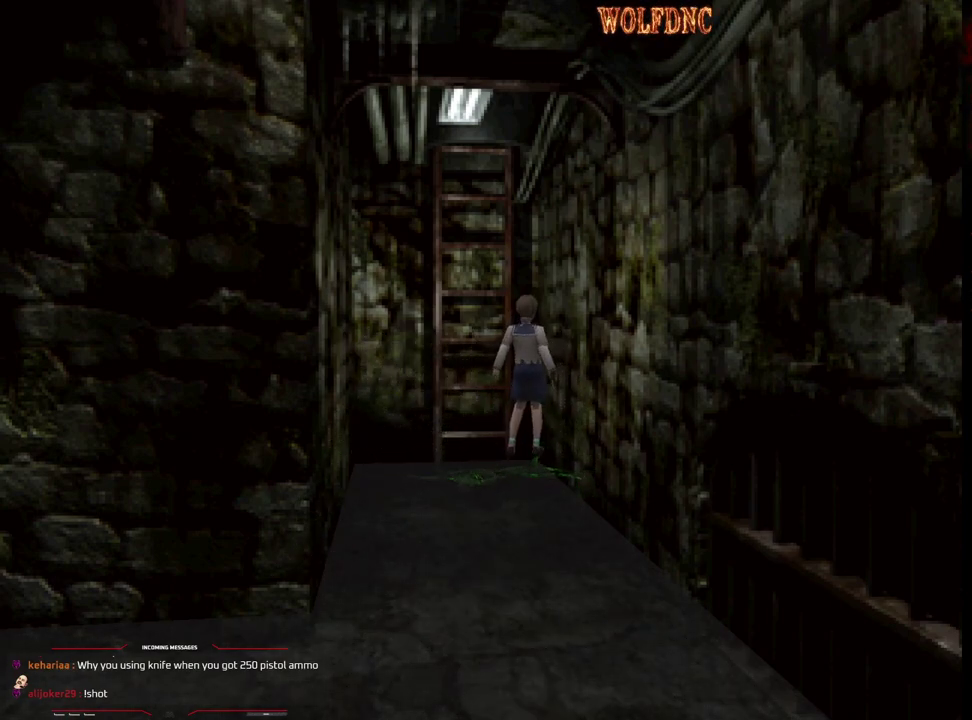
{"dt_ms": 500, "buttons": ["DPAD_DOWN"], "events": [[50, "DPAD_UP", "up"], [100, "SQUARE", "up"], [150, "DPAD_DOWN", "down"]]}
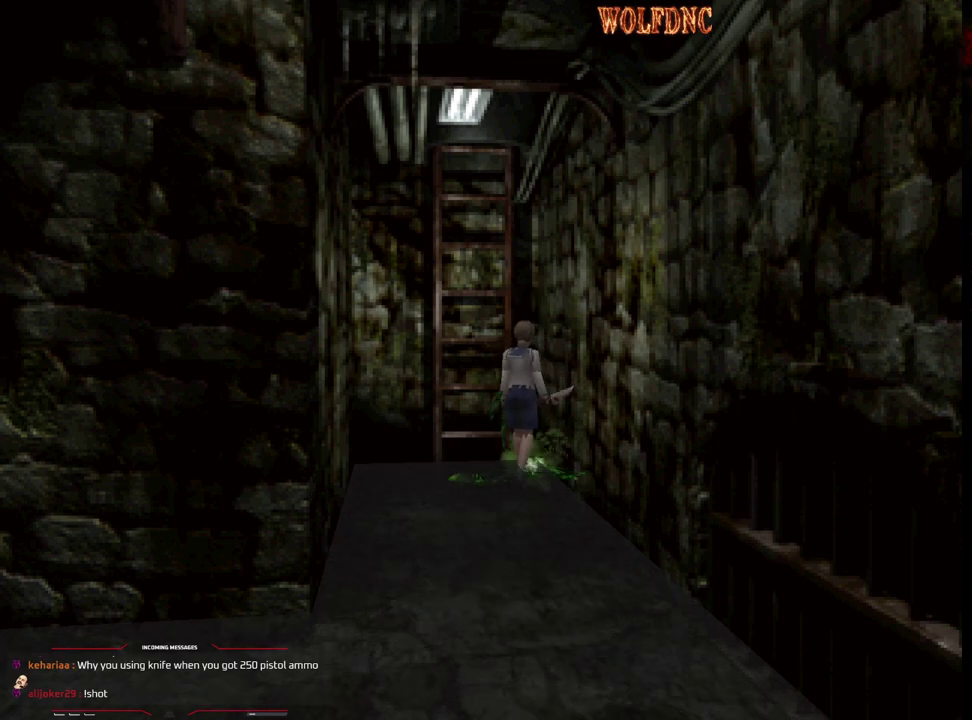
{"dt_ms": 500, "buttons": ["DPAD_UP"], "events": [[300, "DPAD_DOWN", "up"], [400, "DPAD_UP", "down"], [400, "SQUARE", "down"], [483, "SQUARE", "up"]]}
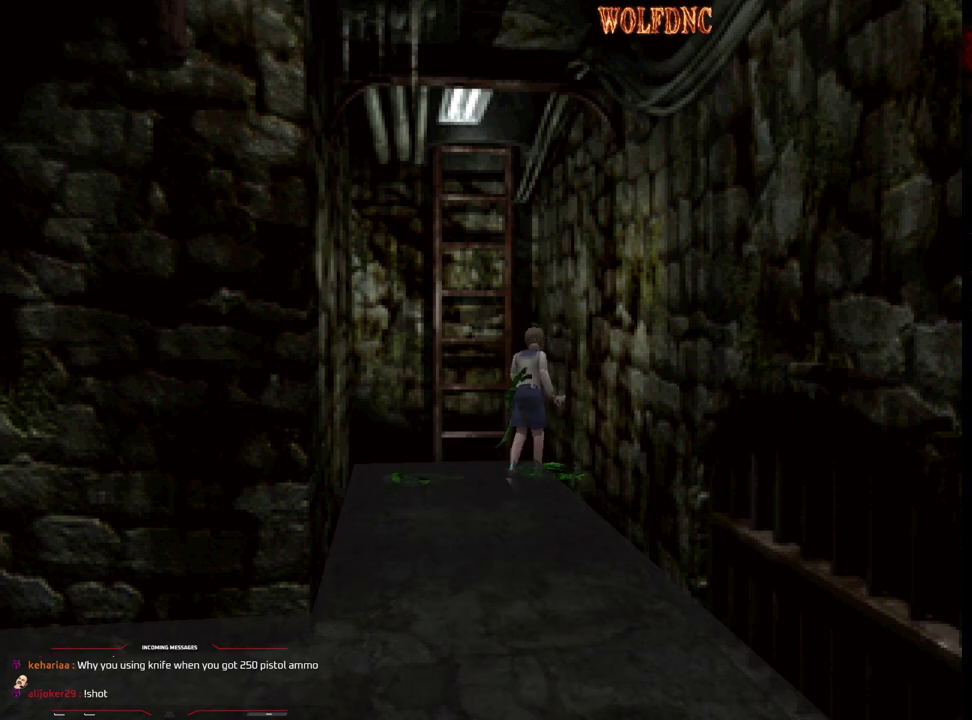
{"dt_ms": 500, "buttons": ["DPAD_UP"], "events": [[33, "SQUARE", "down"], [83, "SQUARE", "up"], [217, "SQUARE", "down"], [267, "SQUARE", "up"], [367, "SQUARE", "down"], [500, "SQUARE", "up"]]}
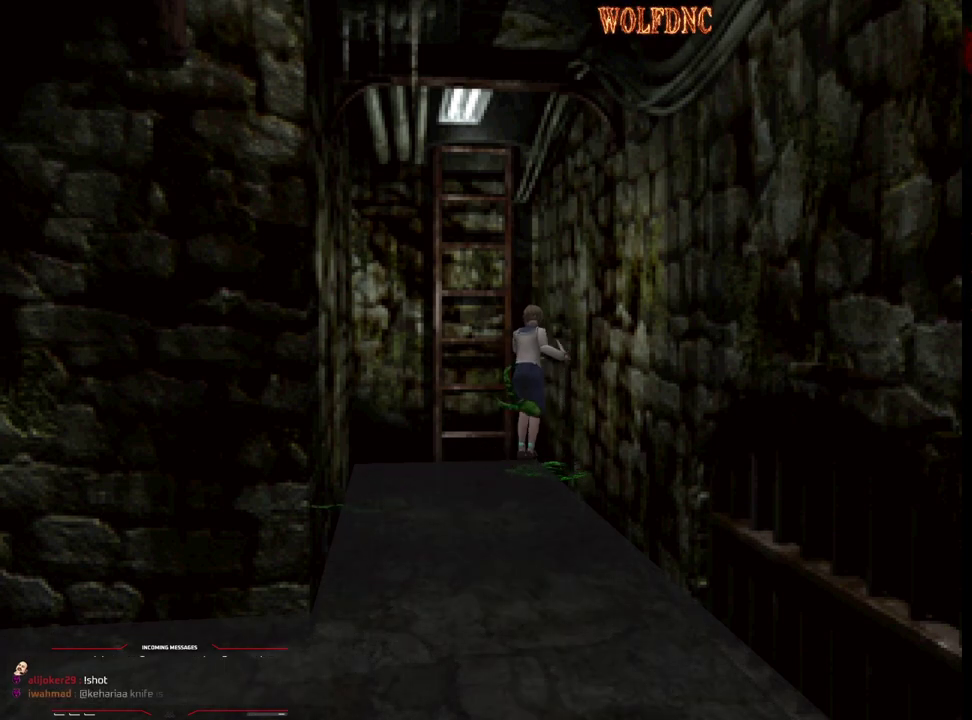
{"dt_ms": 500, "buttons": ["DPAD_DOWN"], "events": [[50, "SQUARE", "down"], [100, "SQUARE", "up"], [283, "SQUARE", "down"], [333, "DPAD_UP", "up"], [333, "SQUARE", "up"], [417, "DPAD_DOWN", "down"]]}
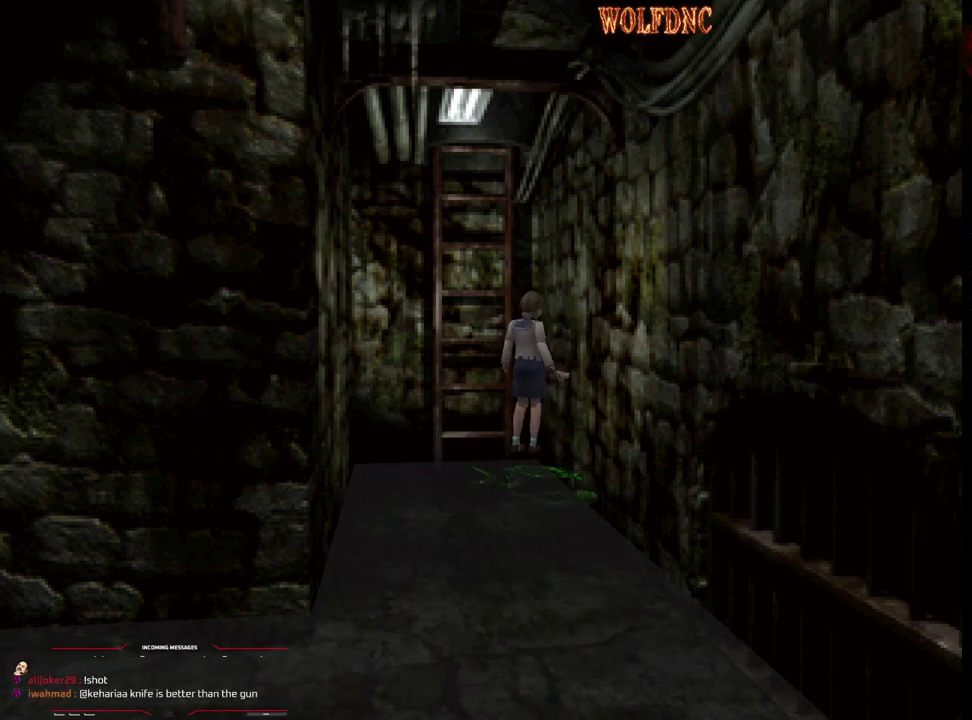
{"dt_ms": 500, "buttons": ["DPAD_DOWN"], "events": []}
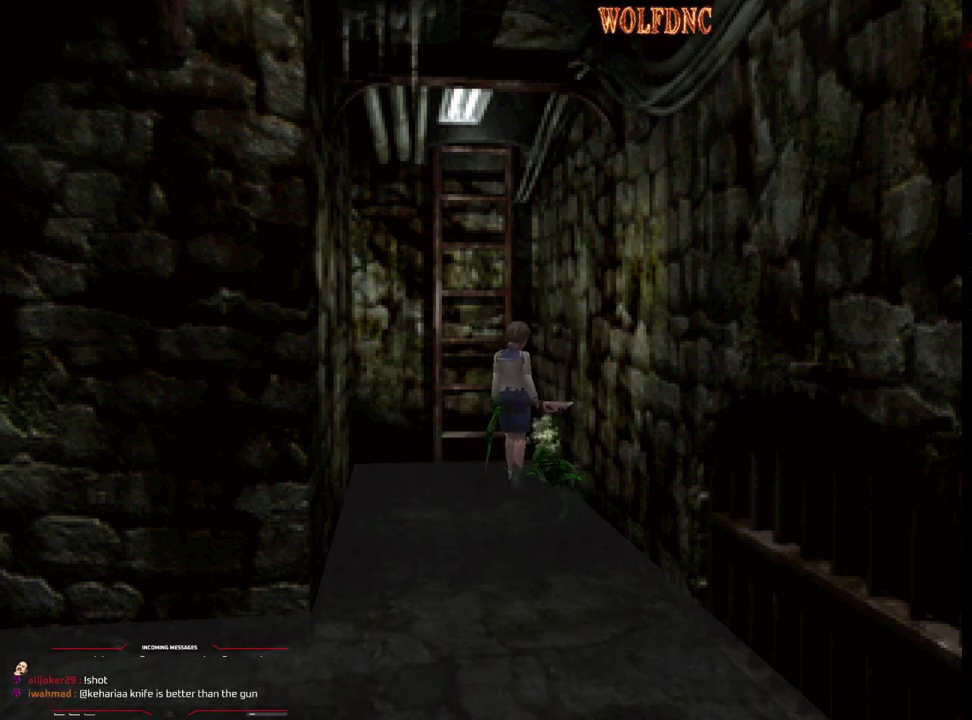
{"dt_ms": 500, "buttons": ["SQUARE", "DPAD_UP"], "events": [[167, "DPAD_DOWN", "up"], [267, "DPAD_UP", "down"], [267, "SQUARE", "down"], [367, "SQUARE", "up"], [500, "SQUARE", "down"]]}
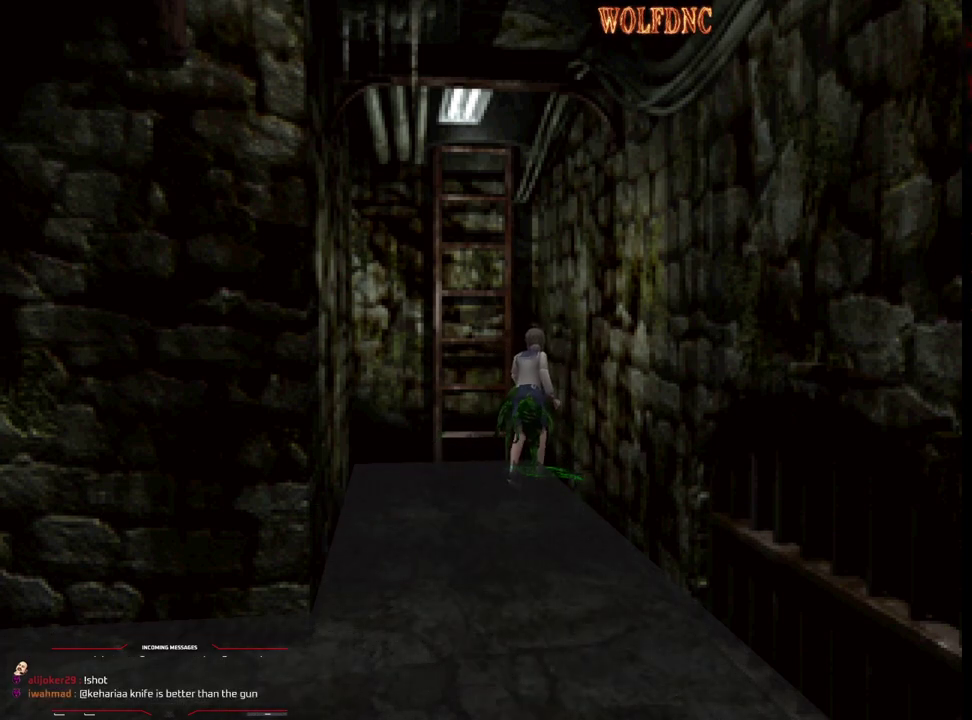
{"dt_ms": 500, "buttons": ["DPAD_UP"], "events": [[50, "SQUARE", "up"], [100, "SQUARE", "down"], [233, "SQUARE", "up"], [333, "SQUARE", "down"], [383, "SQUARE", "up"]]}
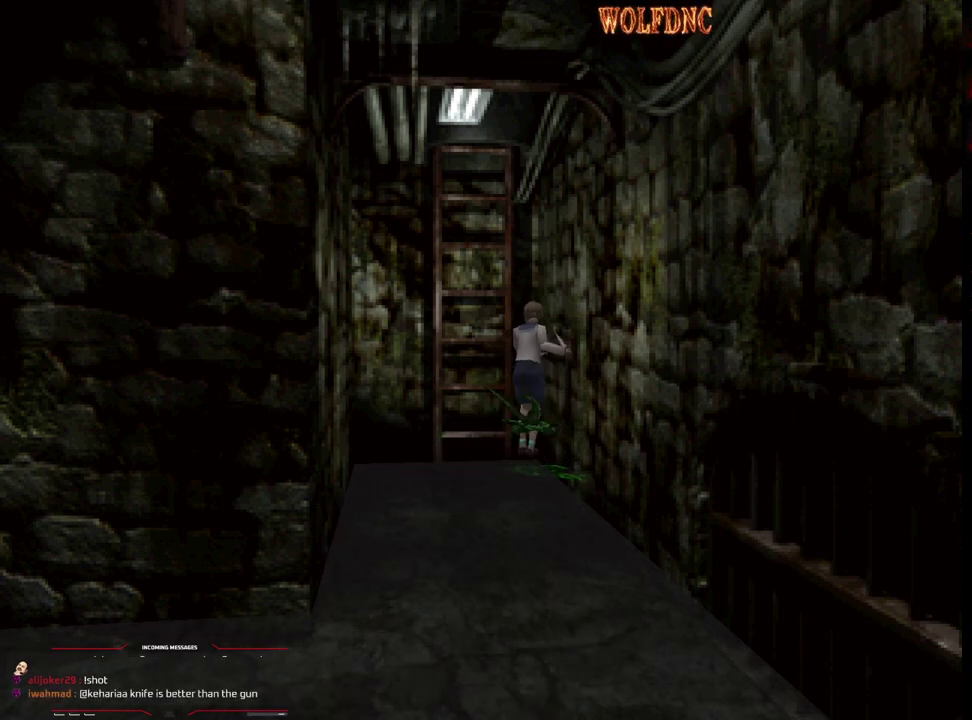
{"dt_ms": 500, "buttons": ["DPAD_DOWN"], "events": [[17, "SQUARE", "down"], [67, "SQUARE", "up"], [117, "SQUARE", "down"], [200, "DPAD_UP", "up"], [200, "SQUARE", "up"], [300, "DPAD_DOWN", "down"]]}
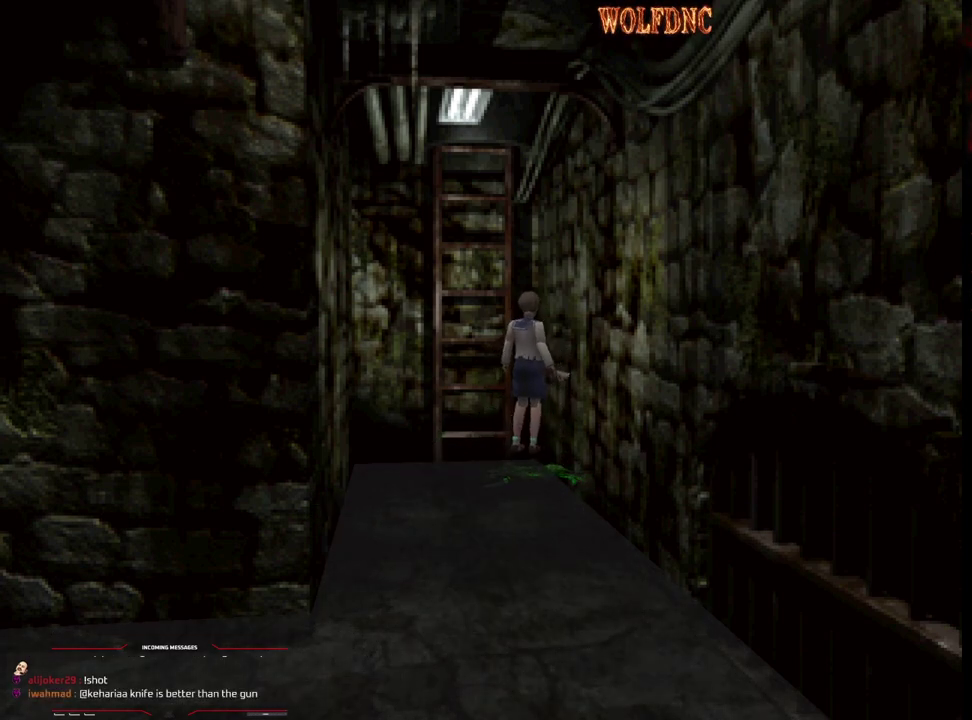
{"dt_ms": 1000, "buttons": ["SQUARE", "DPAD_UP"], "events": [[683, "DPAD_DOWN", "up"], [783, "DPAD_UP", "down"], [833, "SQUARE", "down"]]}
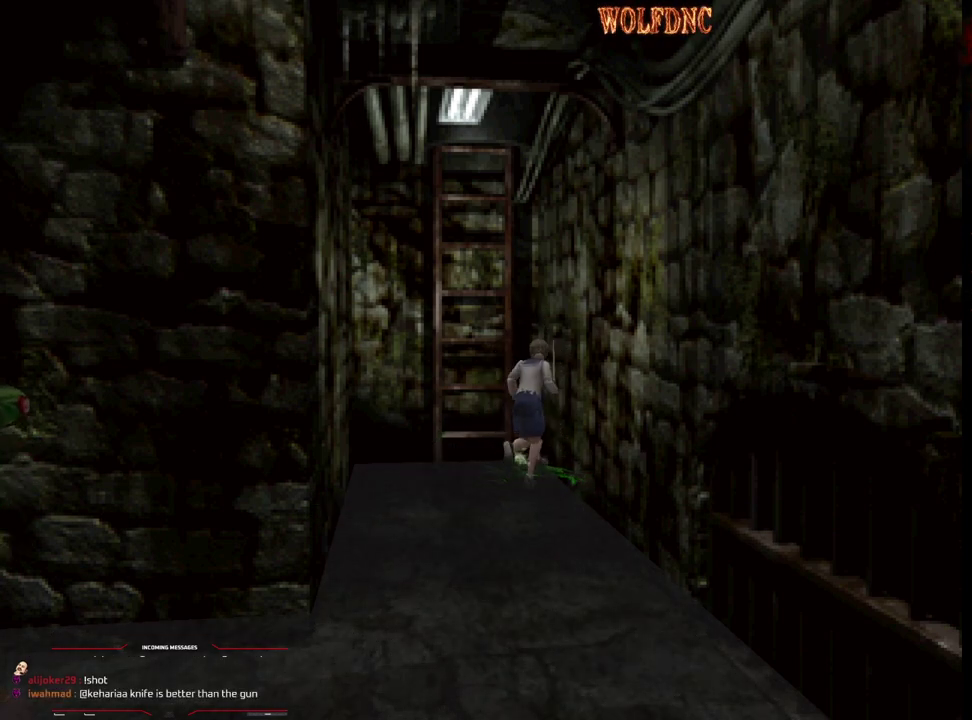
{"dt_ms": 500, "buttons": ["SQUARE", "DPAD_UP"], "events": []}
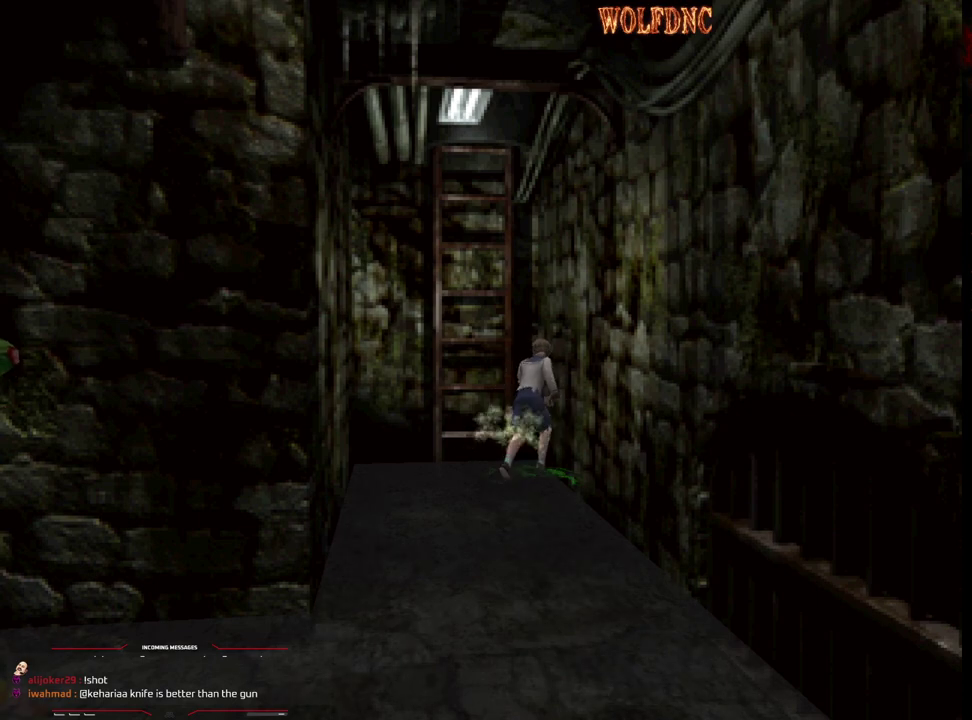
{"dt_ms": 500, "buttons": [], "events": [[83, "DPAD_UP", "up"], [167, "SQUARE", "up"], [217, "DPAD_DOWN", "down"], [267, "SQUARE", "down"], [417, "DPAD_DOWN", "up"], [417, "SQUARE", "up"]]}
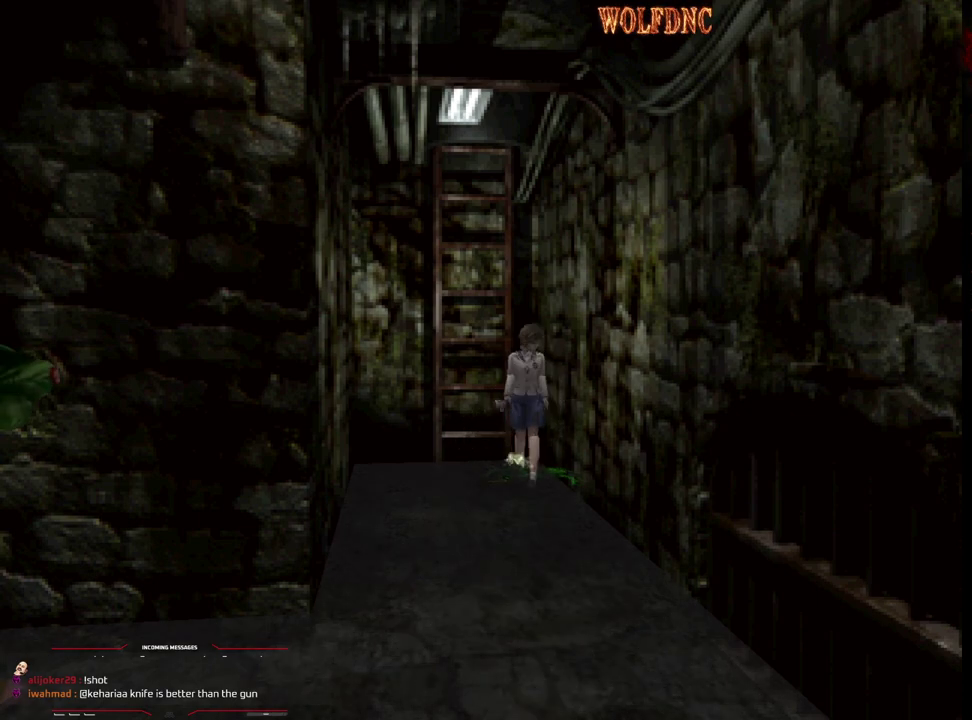
{"dt_ms": 500, "buttons": ["SQUARE", "DPAD_UP"], "events": [[100, "DPAD_LEFT", "down"], [150, "DPAD_UP", "down"], [150, "SQUARE", "down"], [333, "DPAD_LEFT", "up"]]}
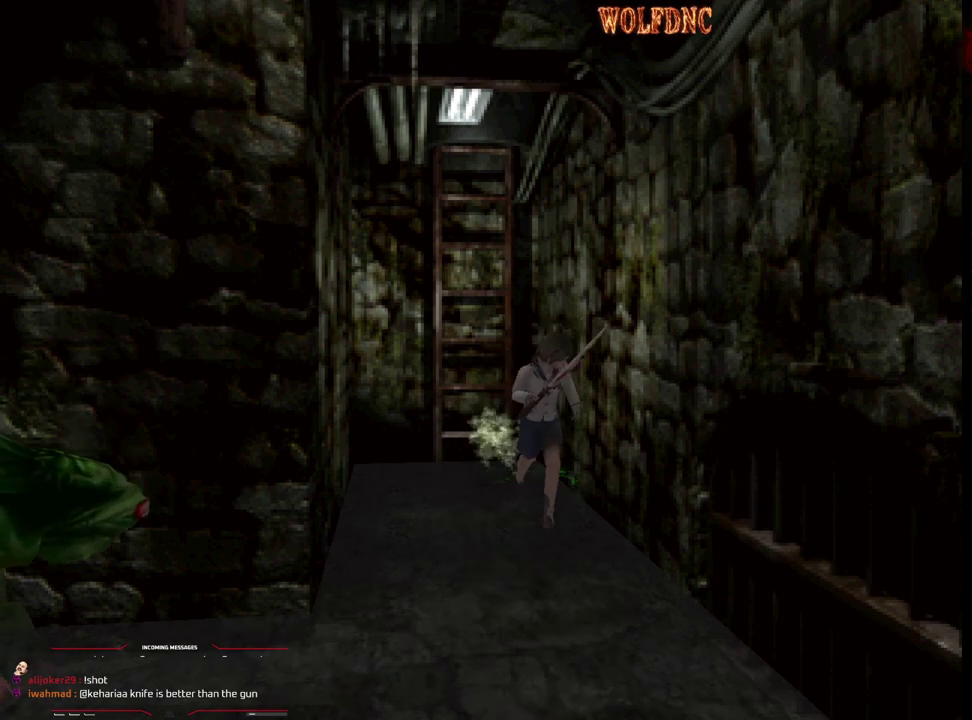
{"dt_ms": 500, "buttons": ["SQUARE", "DPAD_UP", "DPAD_RIGHT"], "events": [[250, "DPAD_RIGHT", "down"]]}
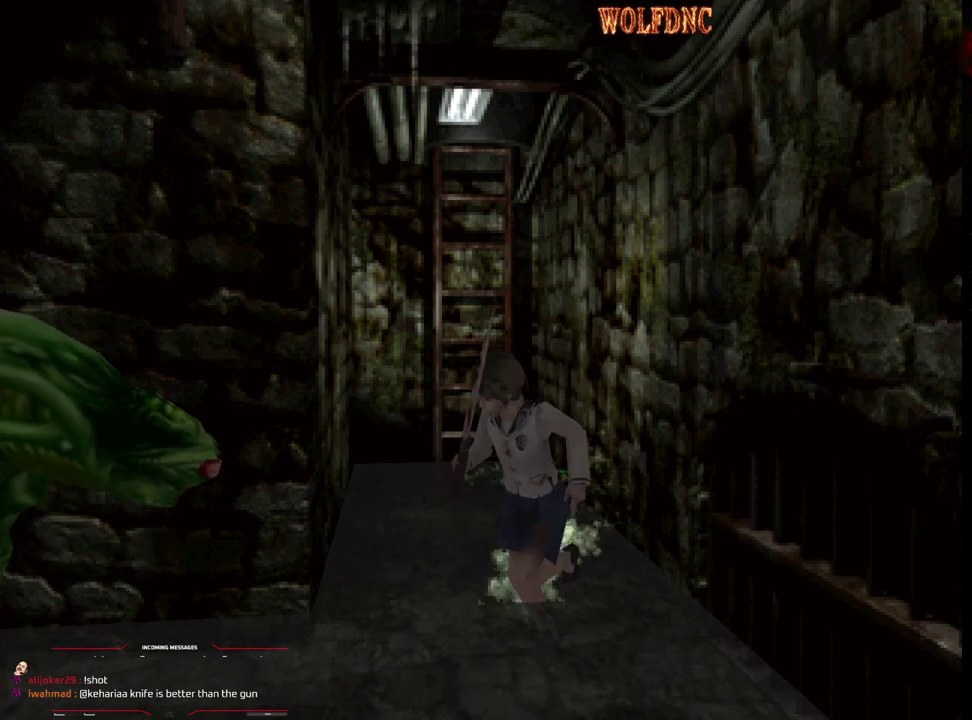
{"dt_ms": 500, "buttons": ["DPAD_DOWN"], "events": [[83, "DPAD_RIGHT", "up"], [183, "DPAD_UP", "up"], [217, "DPAD_DOWN", "down"], [217, "SQUARE", "up"]]}